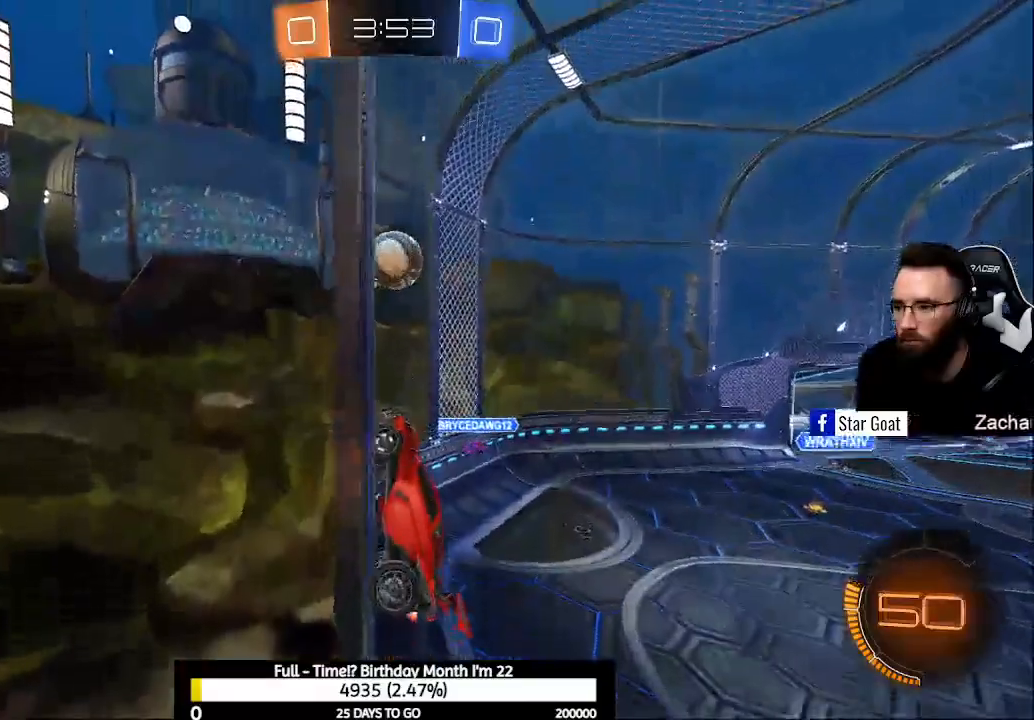
Gameplay with a controller (Xbox layout); each line is a JSON object with the inputs held at the frame after it. "events" lists button and stick changes between this image and that frame as [ms after this image, input, new state], when the widget could be followed in between.
{"buttons": ["B", "R2"], "left_stick": "center", "right_stick": "center", "events": [[33, "left_stick", "center"], [167, "left_stick", "right"], [200, "B", "down"], [267, "left_stick", "center"]]}
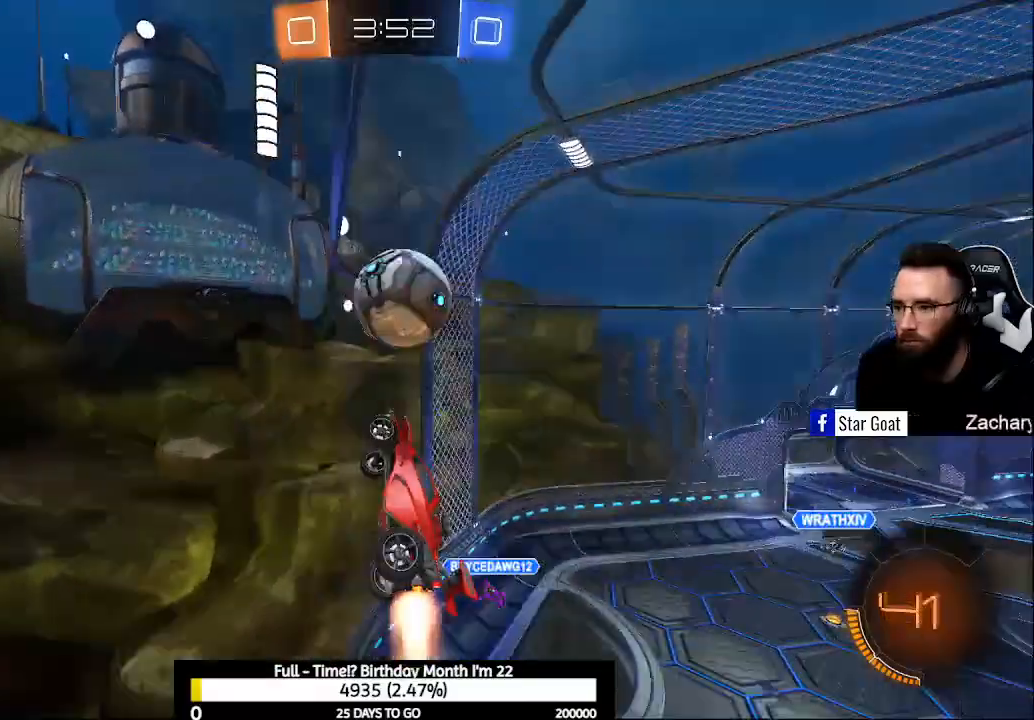
{"buttons": ["R2"], "left_stick": "center", "right_stick": "center", "events": [[33, "B", "up"], [100, "R2", "up"], [167, "L2", "down"], [200, "left_stick", "right"], [300, "R2", "down"], [400, "L2", "up"], [400, "left_stick", "center"]]}
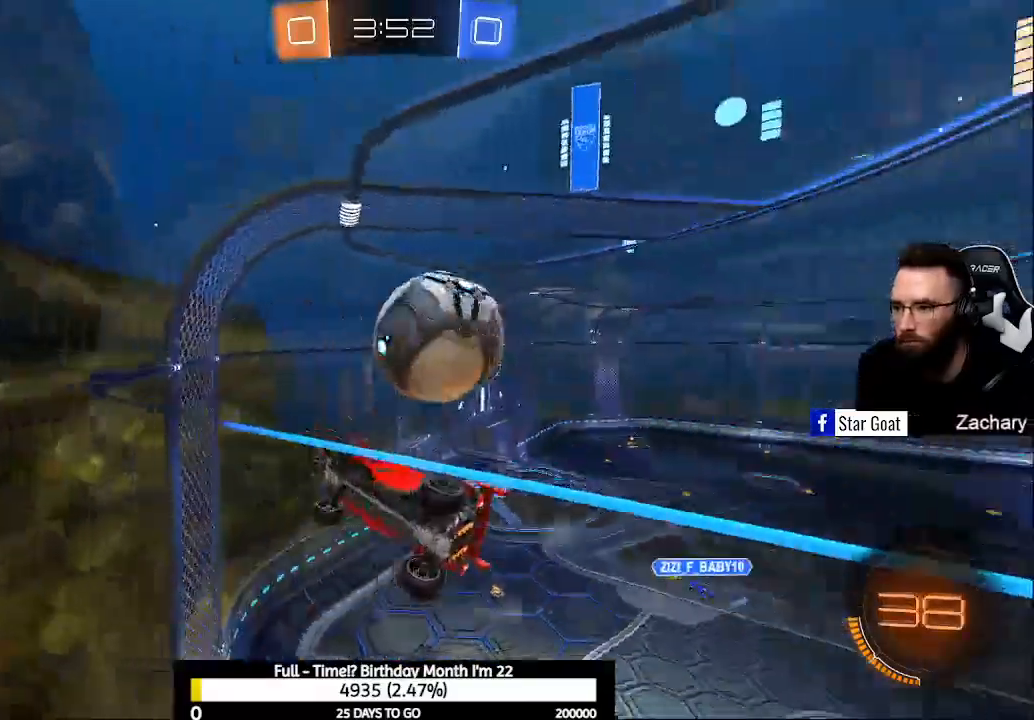
{"buttons": ["R2"], "left_stick": "center", "right_stick": "center", "events": [[67, "left_stick", "down-right"], [133, "left_stick", "center"], [333, "left_stick", "left"], [500, "left_stick", "center"]]}
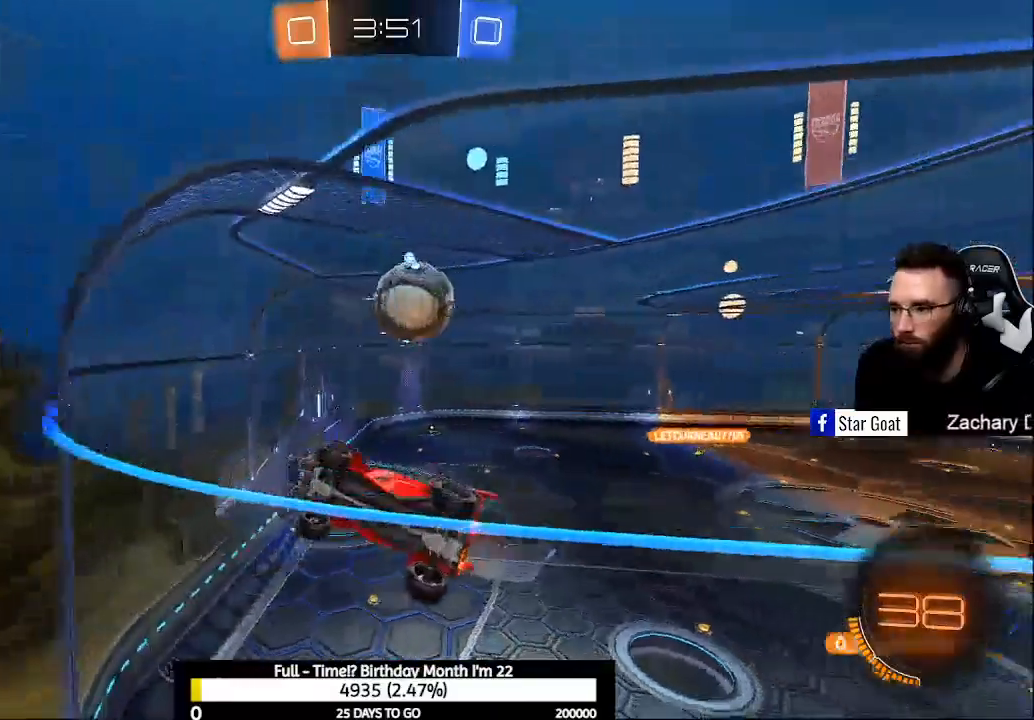
{"buttons": ["A", "B", "L1", "R2"], "left_stick": "down", "right_stick": "center", "events": [[67, "left_stick", "down-right"], [100, "R2", "up"], [300, "R2", "down"], [333, "B", "down"], [333, "L1", "down"], [367, "A", "down"], [400, "left_stick", "down"]]}
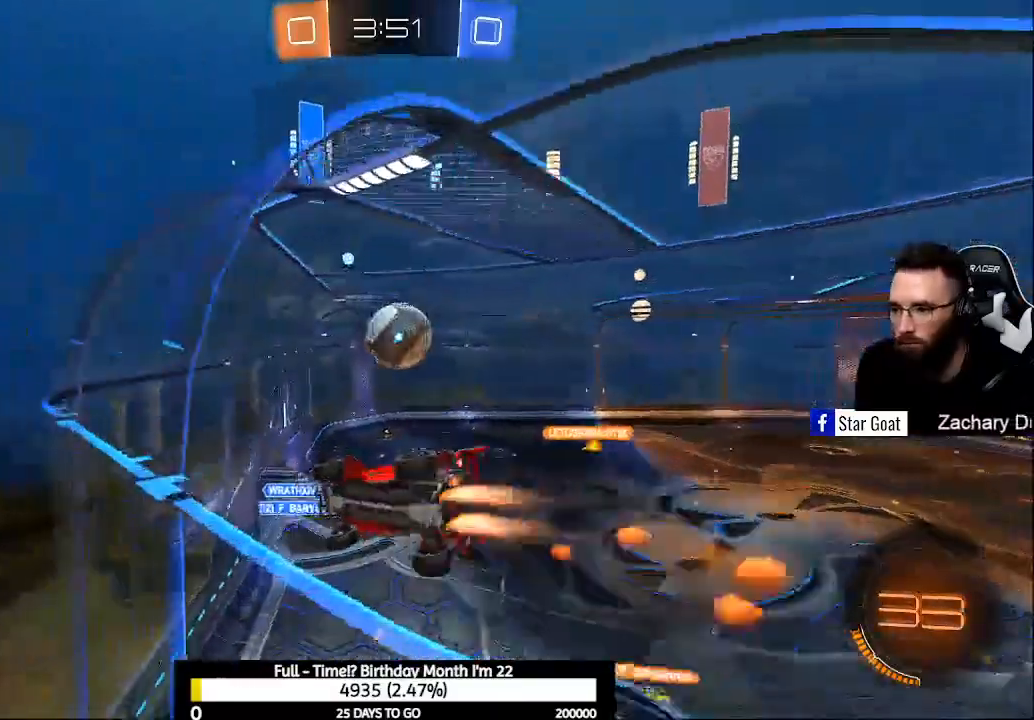
{"buttons": ["A", "B", "R2"], "left_stick": "up-right", "right_stick": "center", "events": [[133, "L1", "up"], [167, "left_stick", "center"], [433, "A", "up"], [433, "B", "up"], [433, "left_stick", "up-right"], [500, "A", "down"], [500, "B", "down"]]}
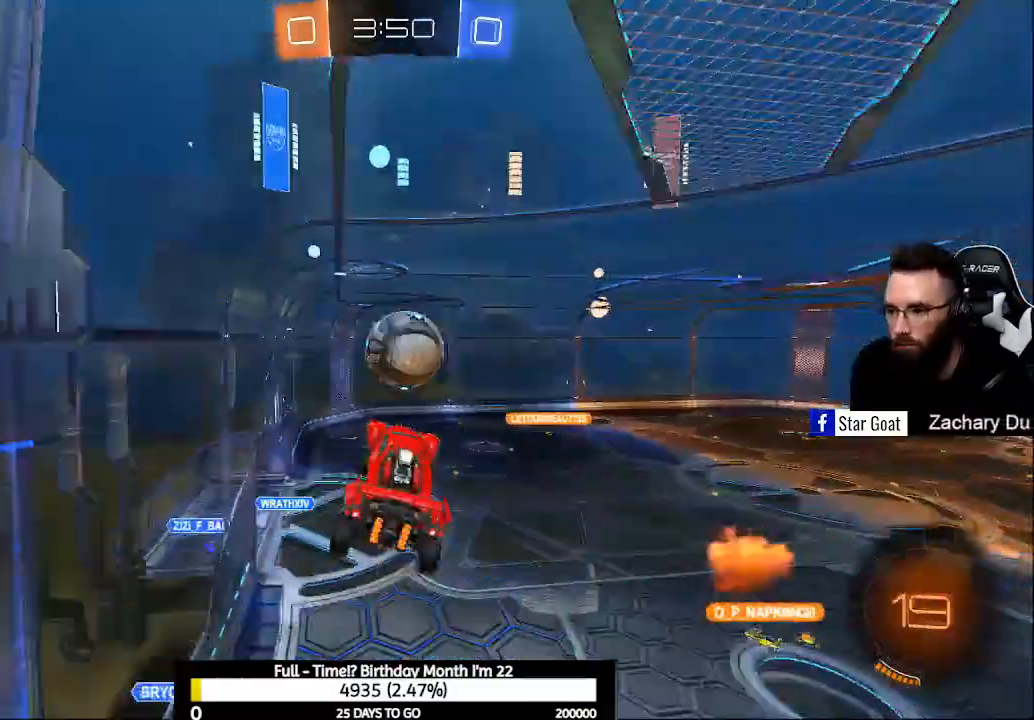
{"buttons": ["R2"], "left_stick": "up", "right_stick": "center", "events": [[200, "left_stick", "up"], [300, "A", "up"], [333, "B", "up"]]}
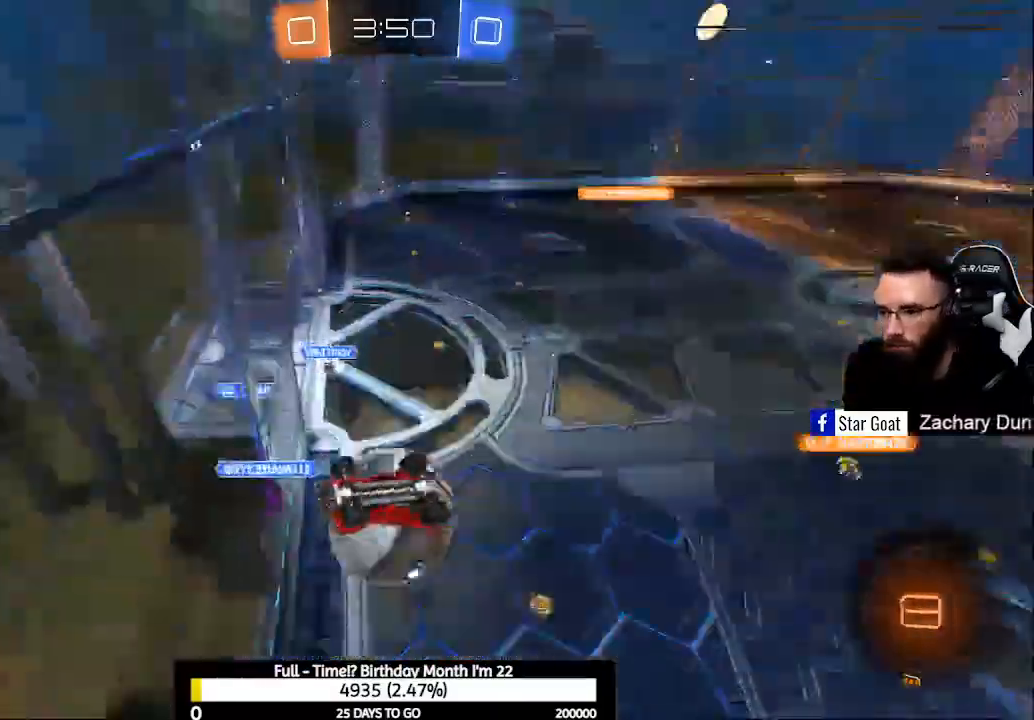
{"buttons": ["R2"], "left_stick": "center", "right_stick": "center", "events": [[100, "left_stick", "center"], [300, "Y", "down"], [400, "Y", "up"]]}
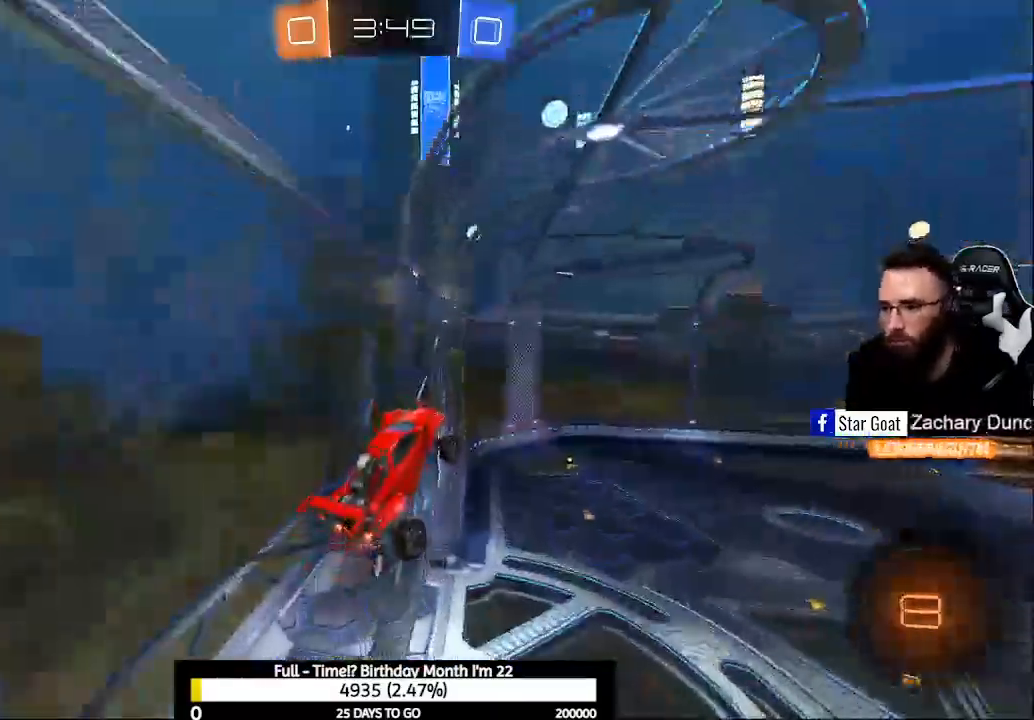
{"buttons": ["R2"], "left_stick": "right", "right_stick": "center", "events": [[67, "left_stick", "right"], [233, "left_stick", "center"], [433, "left_stick", "right"]]}
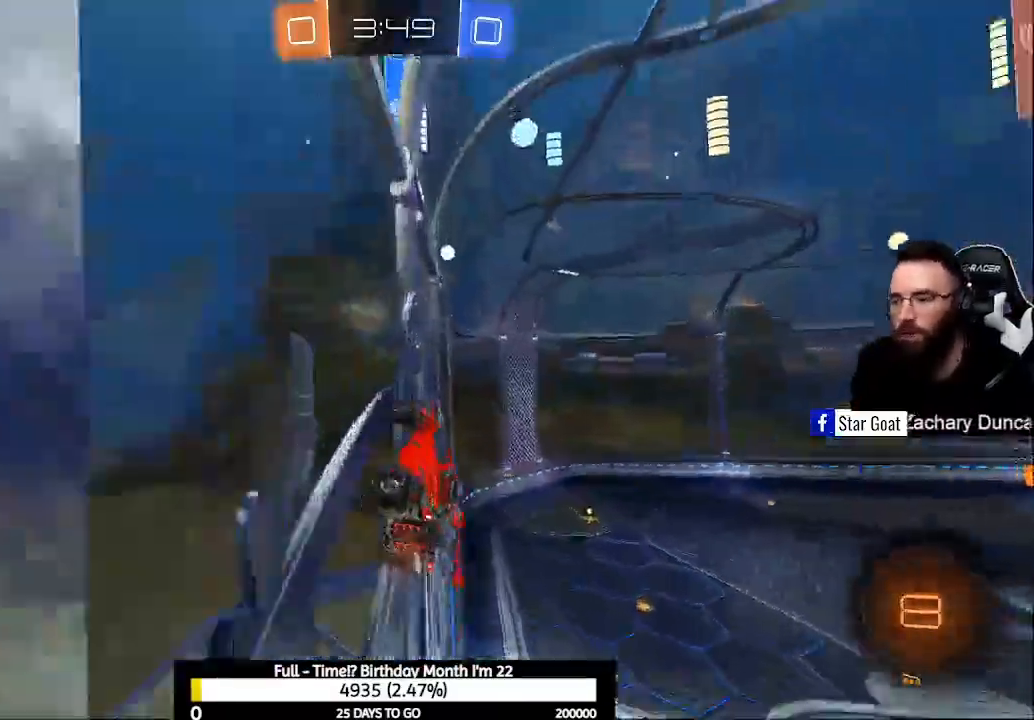
{"buttons": ["R2"], "left_stick": "right", "right_stick": "center", "events": []}
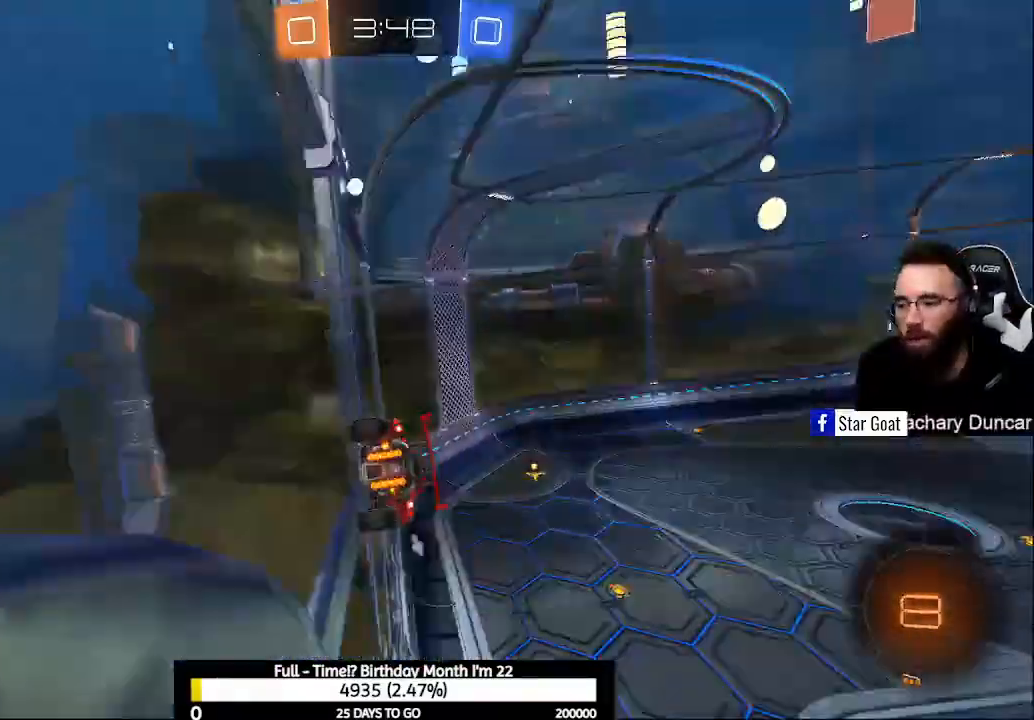
{"buttons": ["A", "R2"], "left_stick": "down", "right_stick": "center", "events": [[33, "left_stick", "center"], [233, "A", "down"], [467, "left_stick", "down"]]}
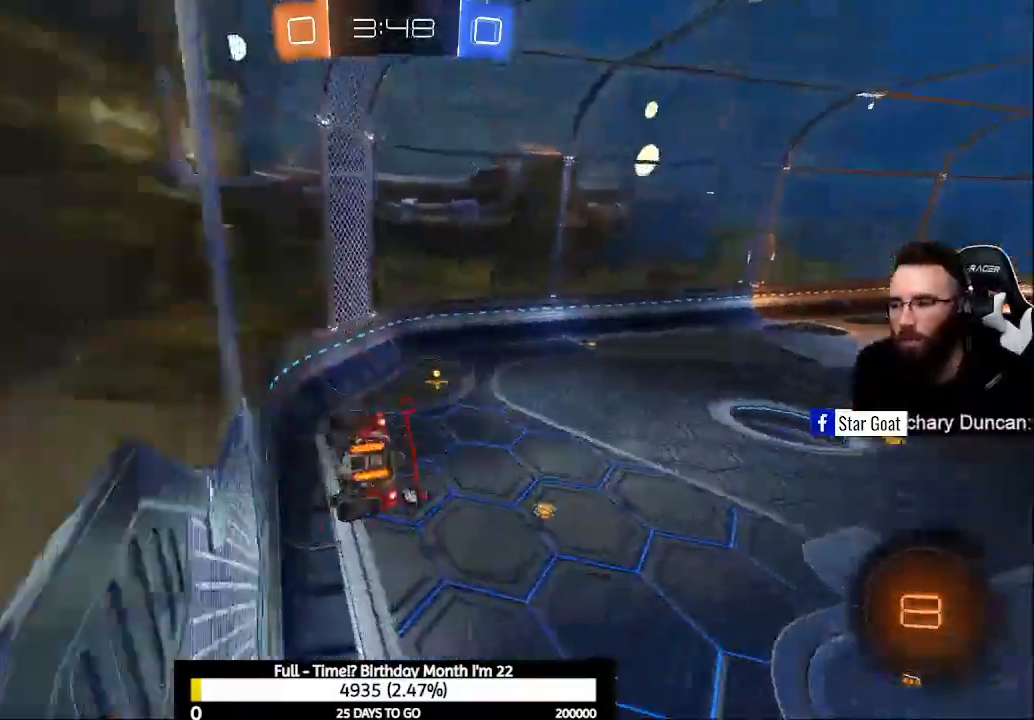
{"buttons": ["R2", "L3"], "left_stick": "center", "right_stick": "center", "events": [[67, "L1", "down"], [100, "A", "up"], [200, "L1", "up"], [400, "L3", "down"], [400, "left_stick", "center"]]}
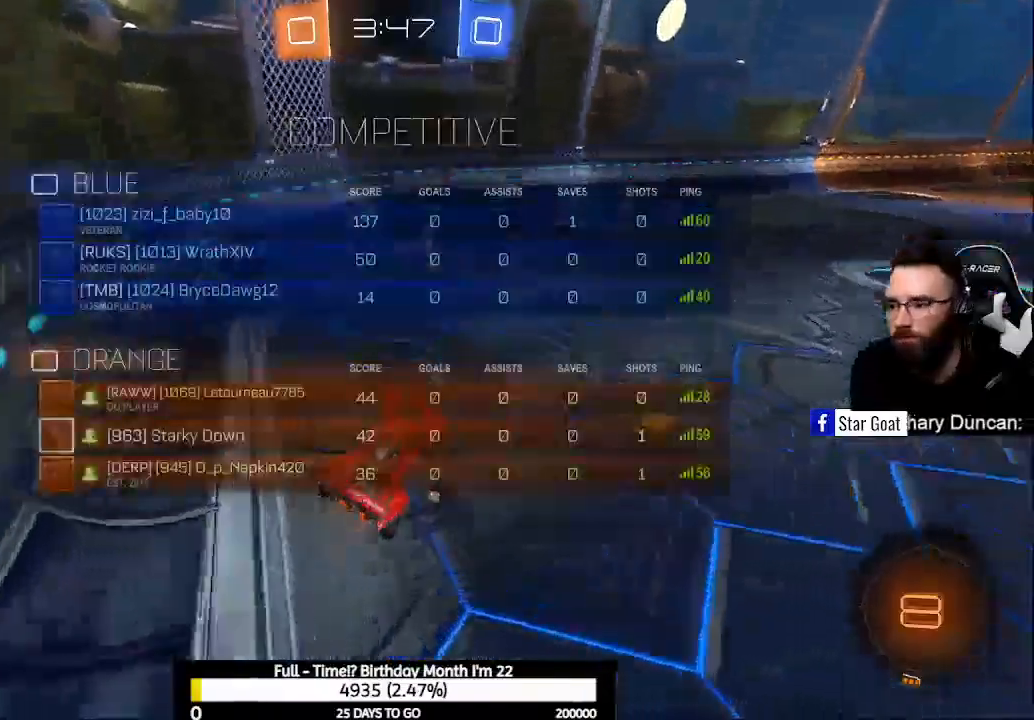
{"buttons": ["R2"], "left_stick": "center", "right_stick": "center", "events": [[100, "L3", "up"], [267, "left_stick", "left"], [433, "left_stick", "center"]]}
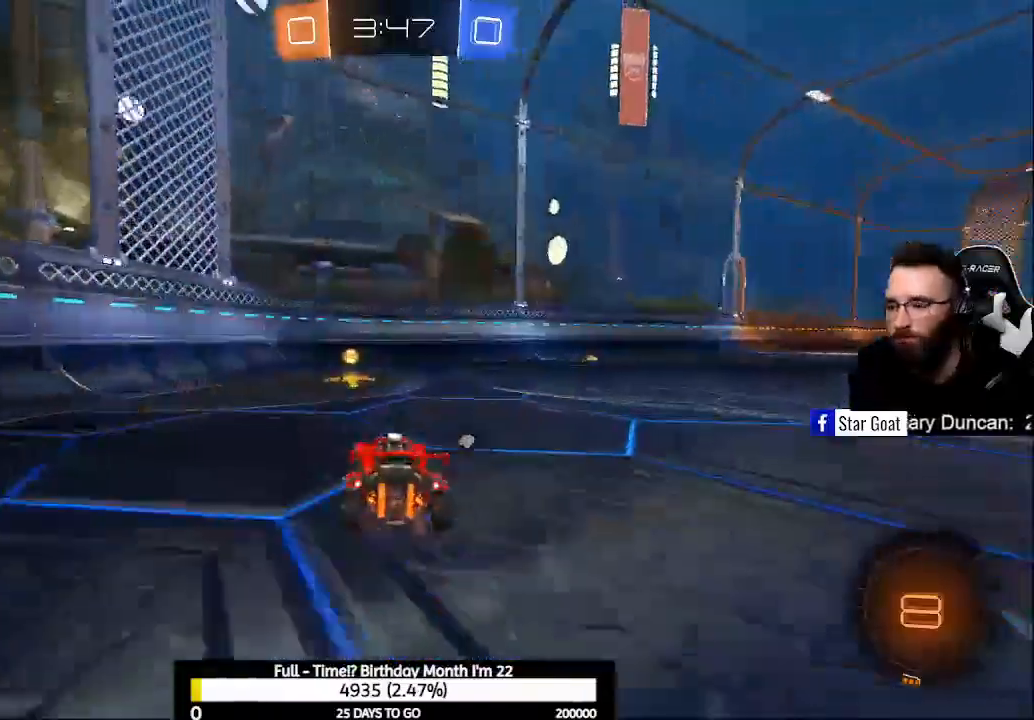
{"buttons": ["X", "R2"], "left_stick": "right", "right_stick": "center", "events": [[100, "B", "down"], [133, "Y", "down"], [333, "Y", "up"], [367, "B", "up"], [467, "left_stick", "right"], [500, "X", "down"]]}
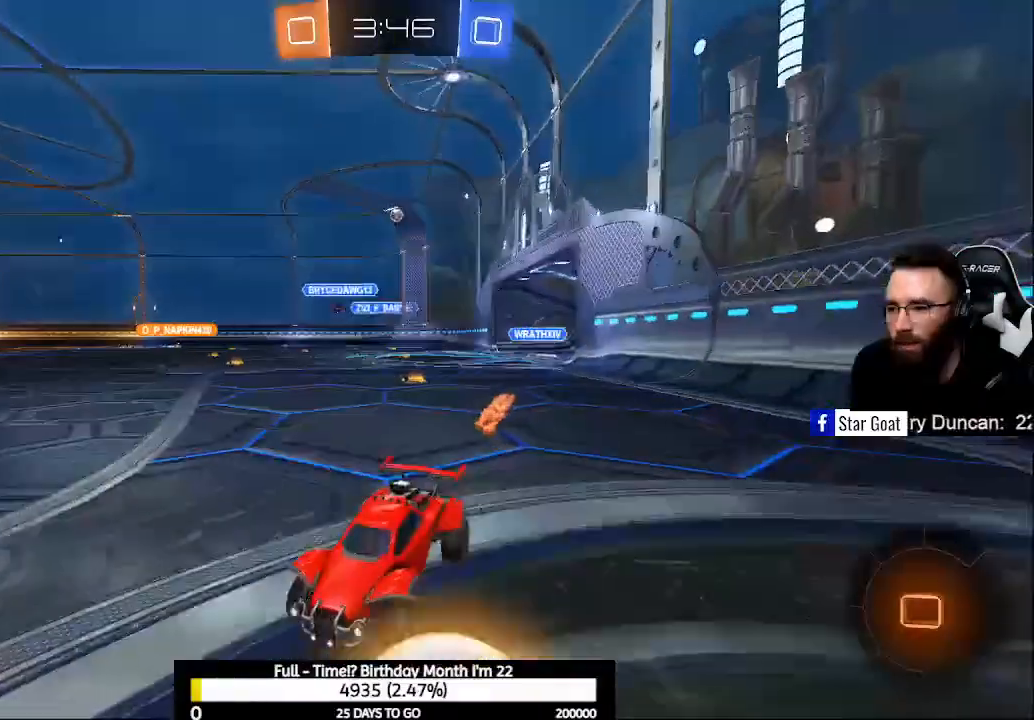
{"buttons": ["R2"], "left_stick": "right", "right_stick": "center", "events": [[100, "X", "up"]]}
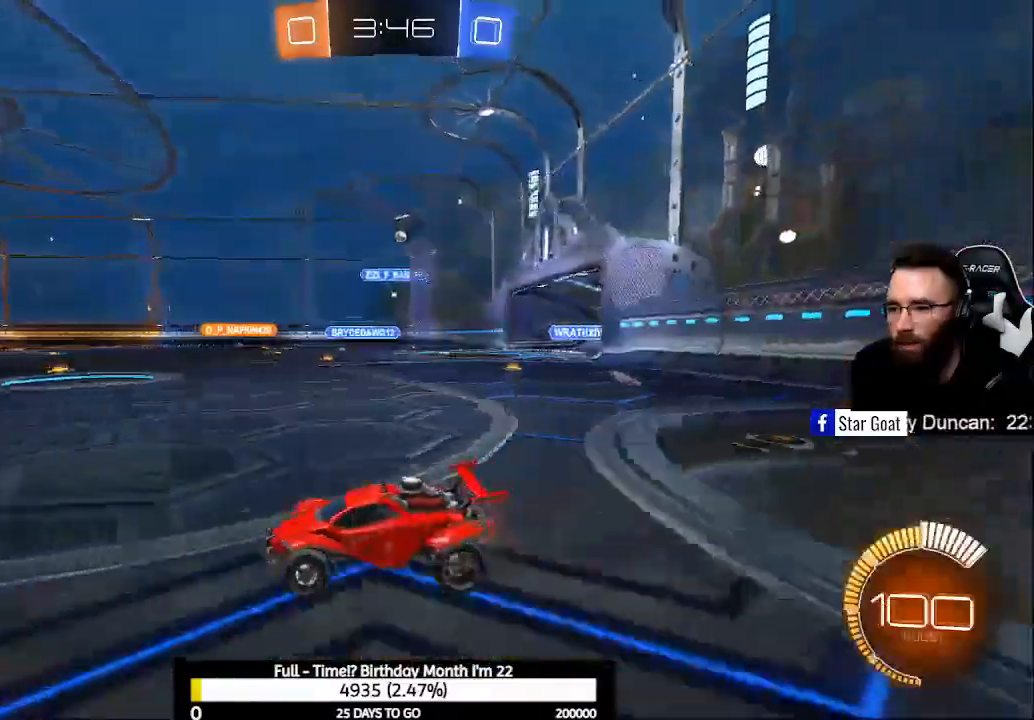
{"buttons": ["R2"], "left_stick": "center", "right_stick": "center", "events": [[100, "left_stick", "up-right"], [133, "A", "down"], [200, "A", "up"], [267, "A", "down"], [433, "A", "up"], [500, "left_stick", "center"]]}
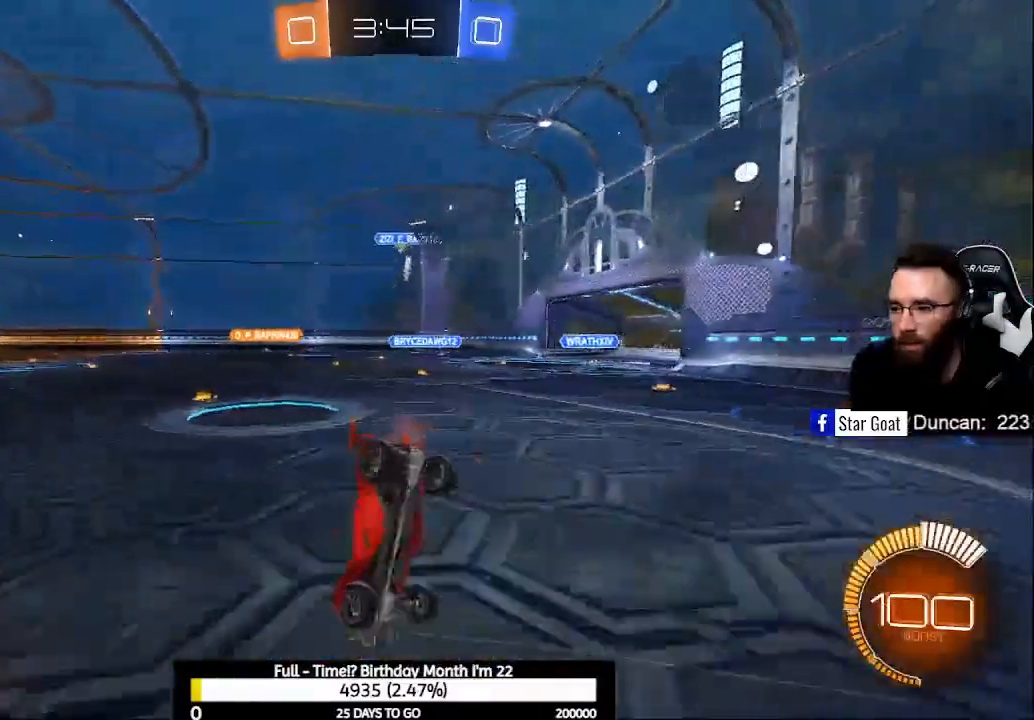
{"buttons": [], "left_stick": "center", "right_stick": "center", "events": [[33, "R2", "up"], [300, "R1", "down"], [400, "R1", "up"]]}
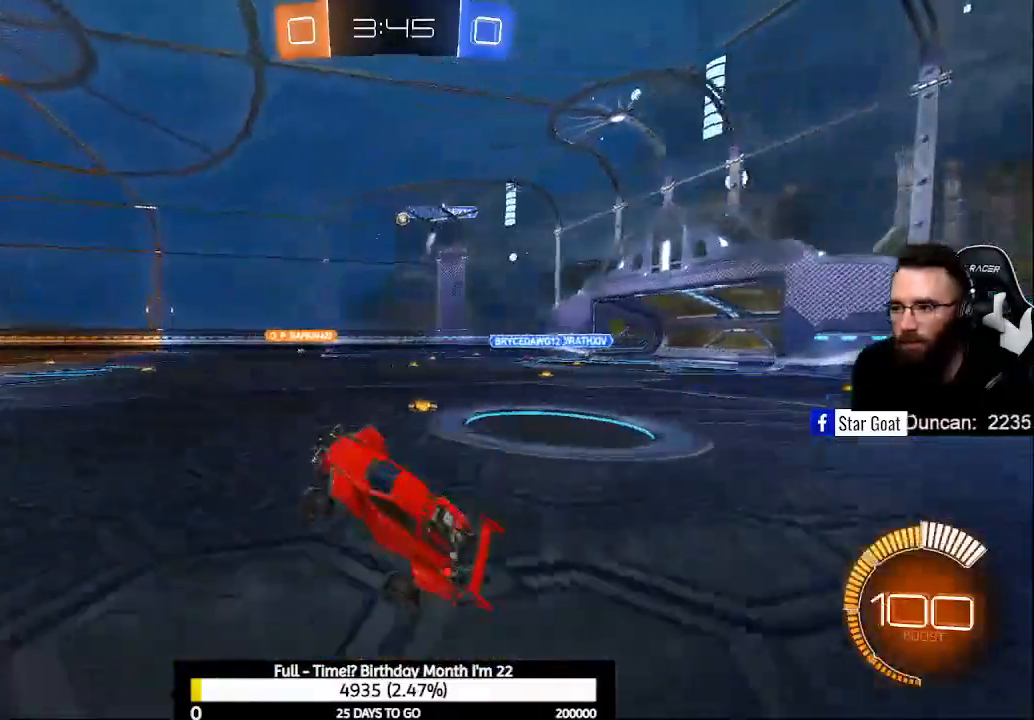
{"buttons": ["R2"], "left_stick": "up-left", "right_stick": "center", "events": [[267, "R2", "down"], [267, "left_stick", "up-left"]]}
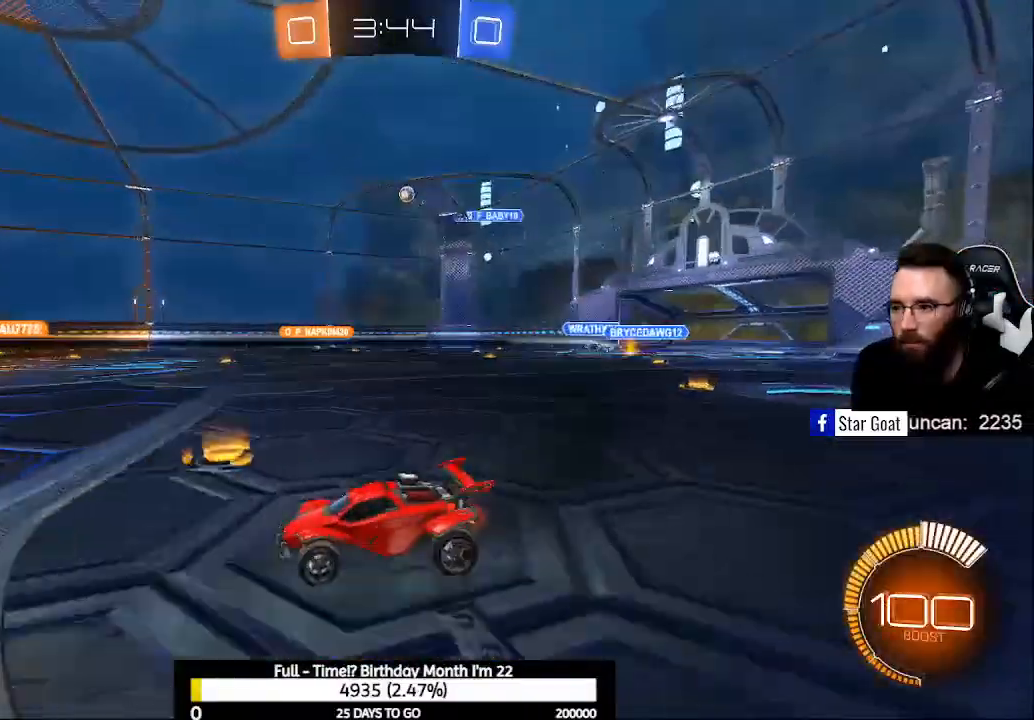
{"buttons": ["R2"], "left_stick": "center", "right_stick": "center", "events": [[333, "left_stick", "center"]]}
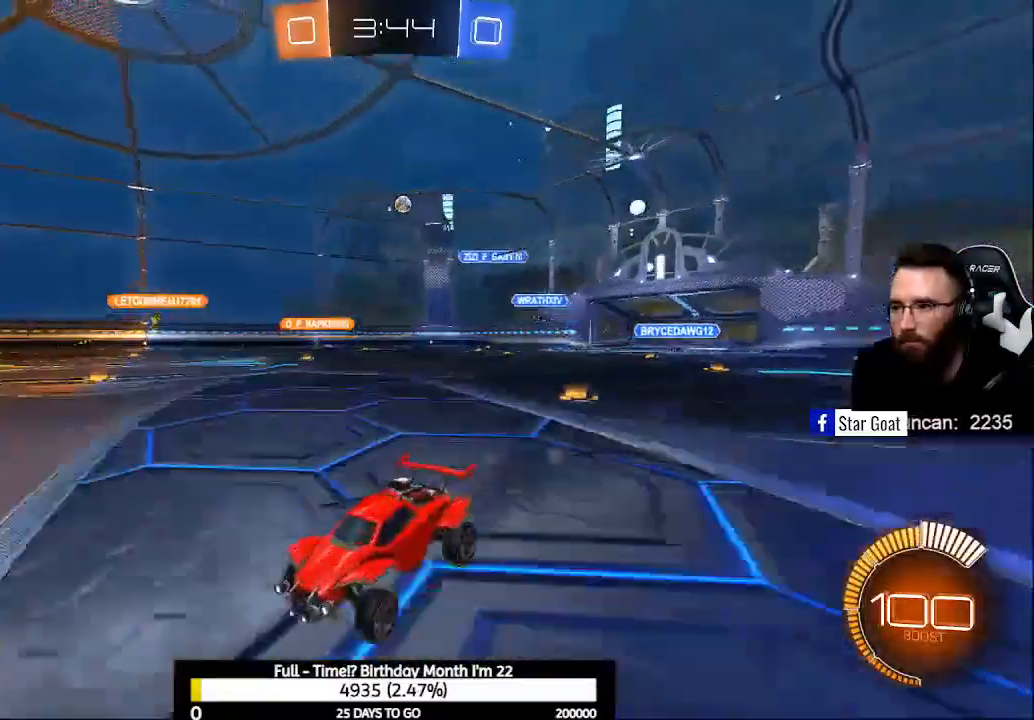
{"buttons": ["R2"], "left_stick": "center", "right_stick": "center", "events": [[300, "left_stick", "right"], [500, "left_stick", "center"]]}
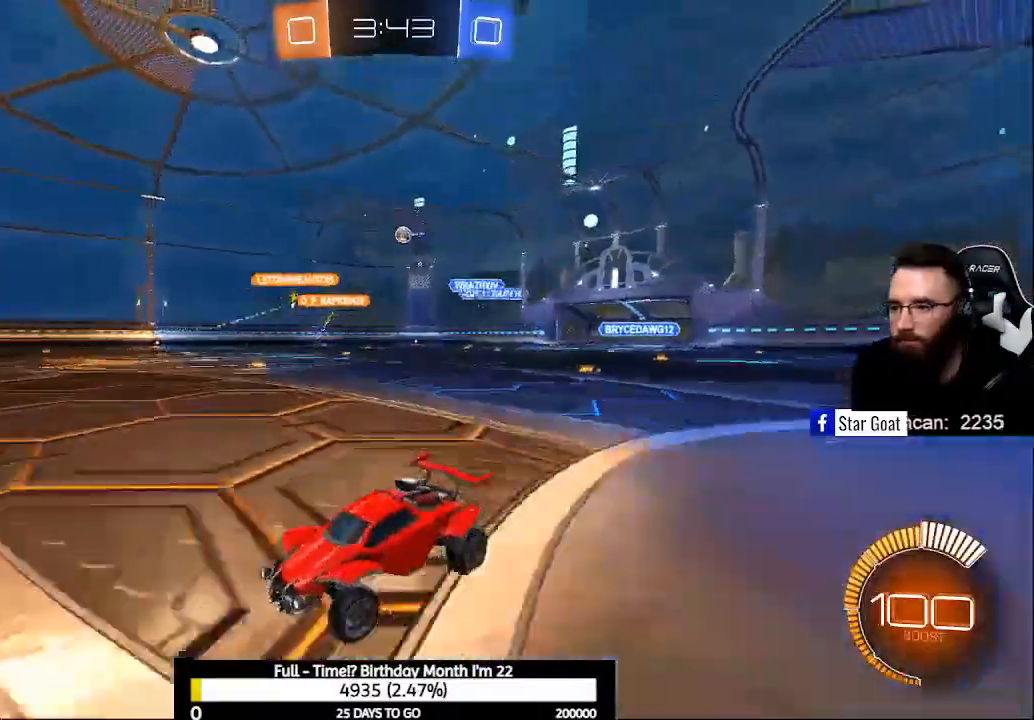
{"buttons": ["R2"], "left_stick": "right", "right_stick": "center", "events": [[233, "left_stick", "right"], [333, "X", "down"], [467, "X", "up"]]}
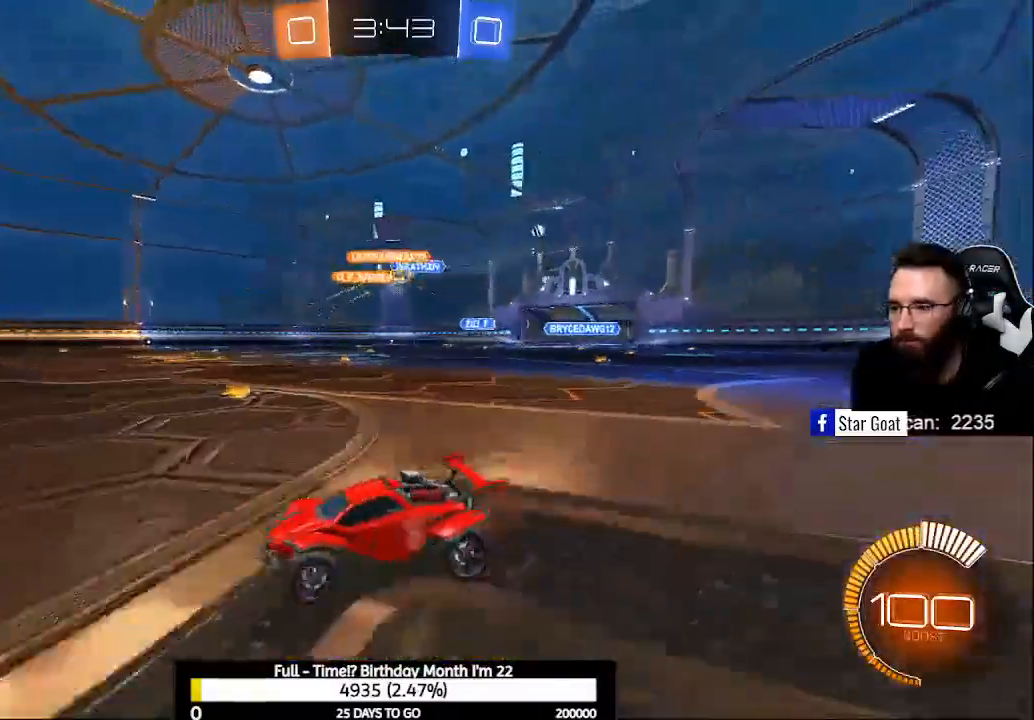
{"buttons": ["R2"], "left_stick": "center", "right_stick": "center", "events": [[333, "left_stick", "center"]]}
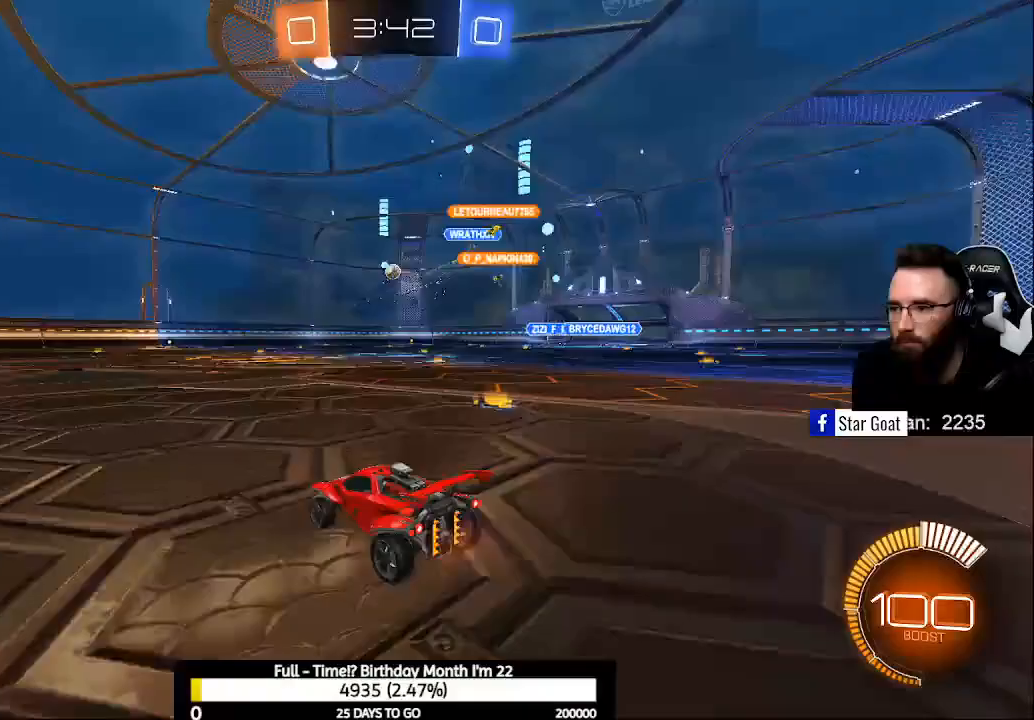
{"buttons": ["B", "R2"], "left_stick": "center", "right_stick": "center", "events": [[67, "B", "down"], [267, "left_stick", "right"], [367, "left_stick", "center"]]}
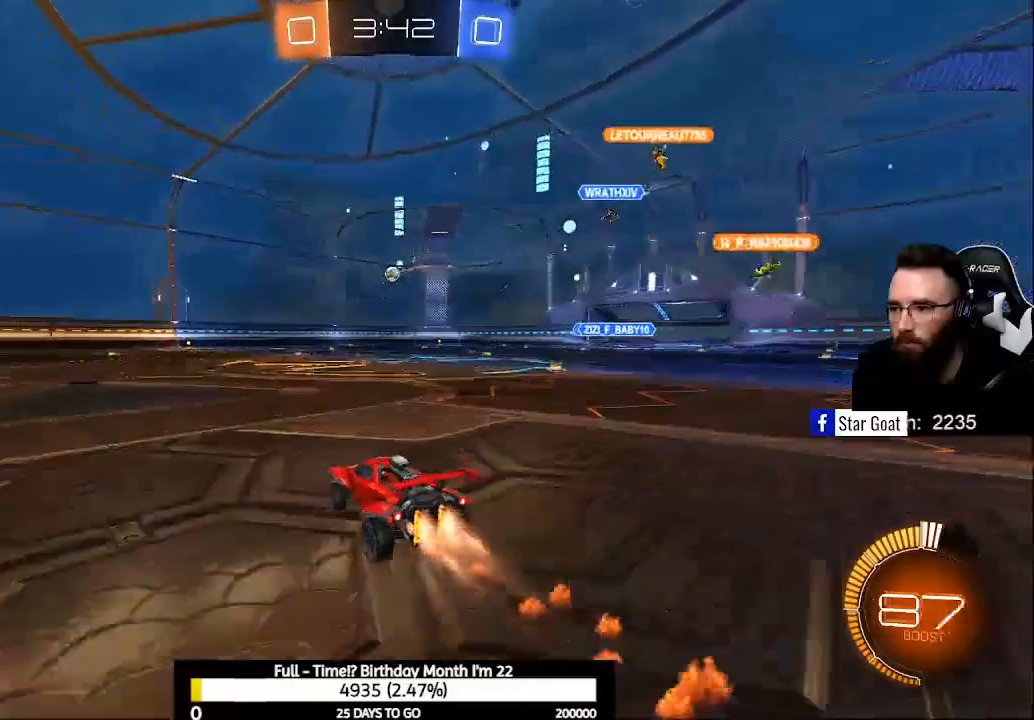
{"buttons": ["R2"], "left_stick": "center", "right_stick": "center", "events": [[33, "B", "up"], [233, "left_stick", "up-left"], [400, "left_stick", "center"]]}
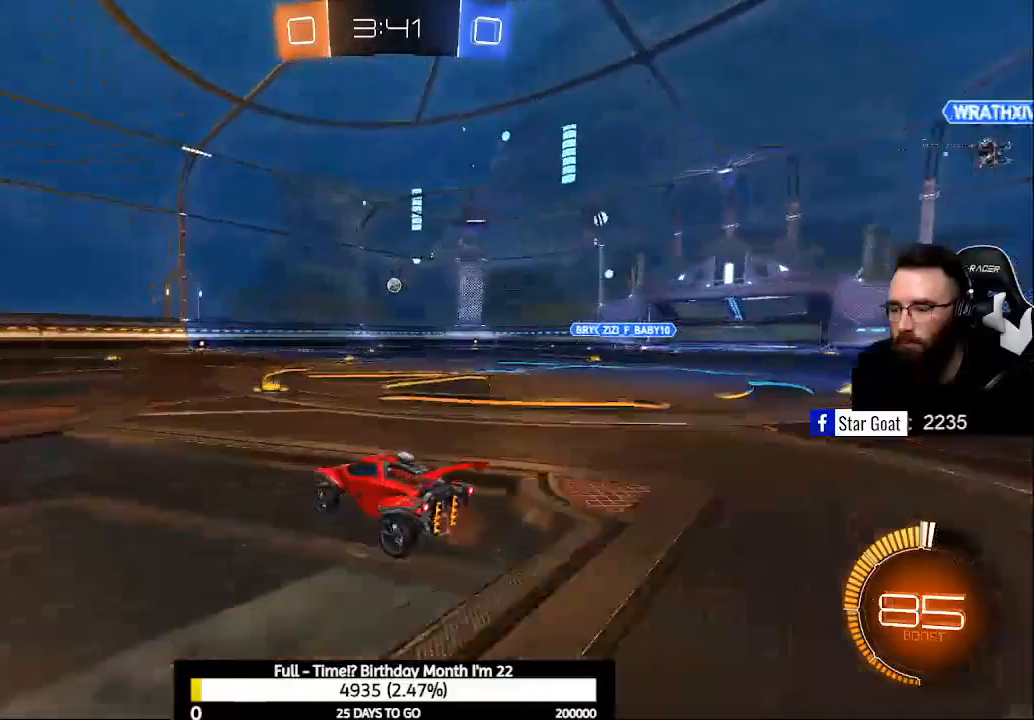
{"buttons": ["R2"], "left_stick": "right", "right_stick": "center", "events": [[467, "left_stick", "right"]]}
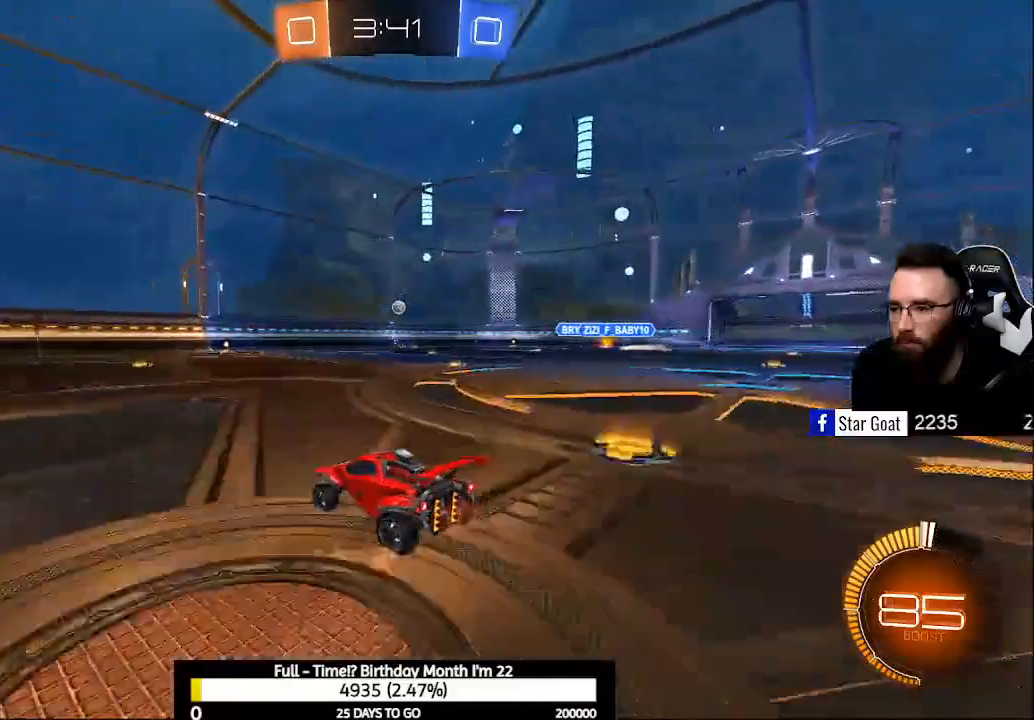
{"buttons": ["R2"], "left_stick": "center", "right_stick": "center", "events": [[67, "left_stick", "center"]]}
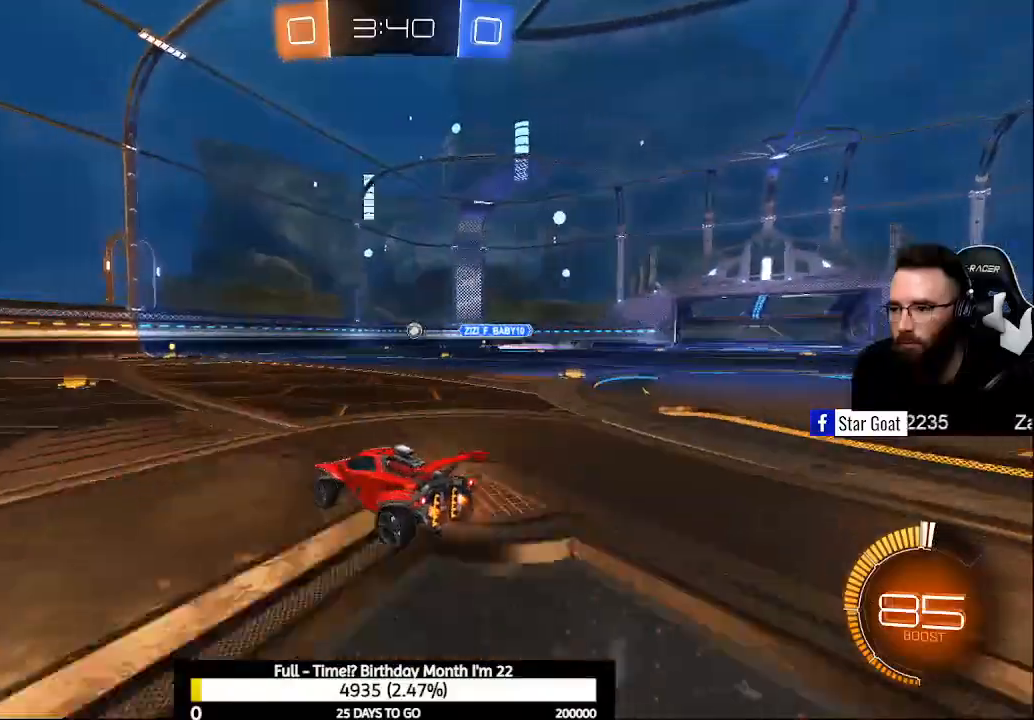
{"buttons": [], "left_stick": "center", "right_stick": "center", "events": [[100, "R2", "up"], [133, "L2", "down"], [467, "L2", "up"]]}
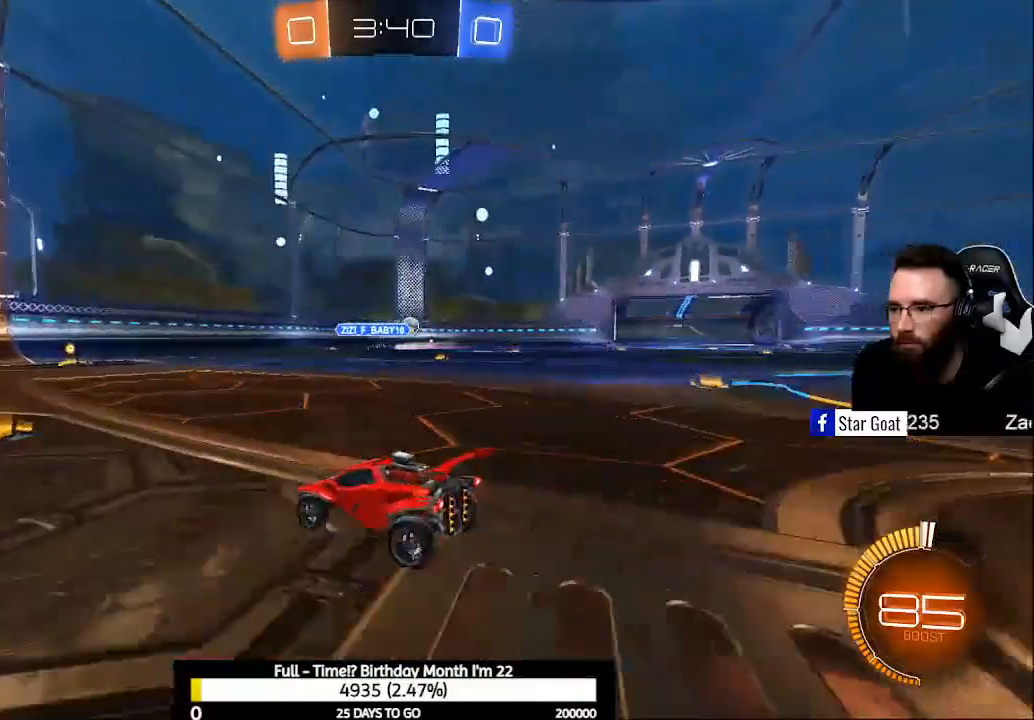
{"buttons": ["B", "R2"], "left_stick": "right", "right_stick": "center", "events": [[133, "R2", "down"], [133, "left_stick", "right"], [333, "B", "down"]]}
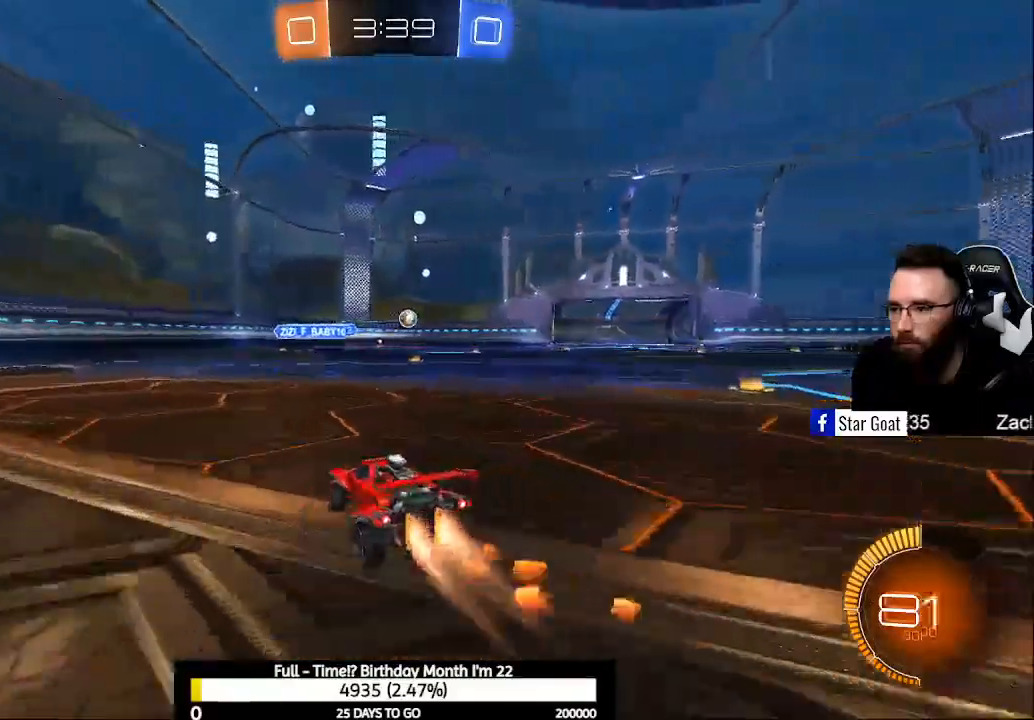
{"buttons": ["B", "Y", "R2"], "left_stick": "right", "right_stick": "center", "events": [[400, "Y", "down"]]}
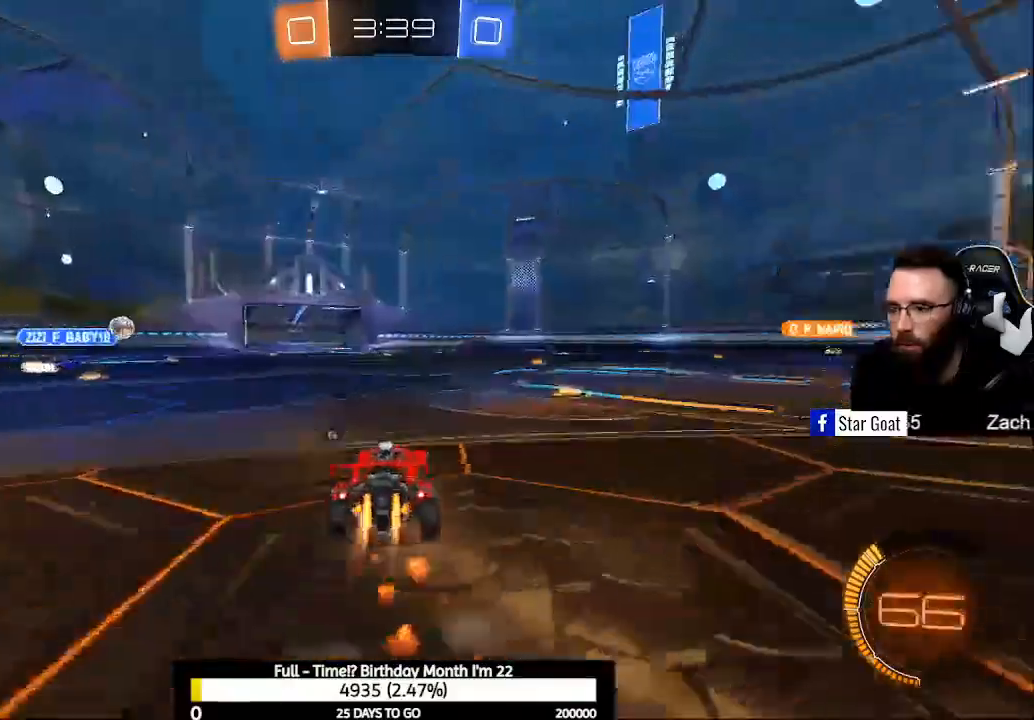
{"buttons": ["B", "Y", "R2"], "left_stick": "up-left", "right_stick": "center", "events": [[67, "Y", "up"], [200, "left_stick", "center"], [467, "Y", "down"], [500, "left_stick", "up-left"]]}
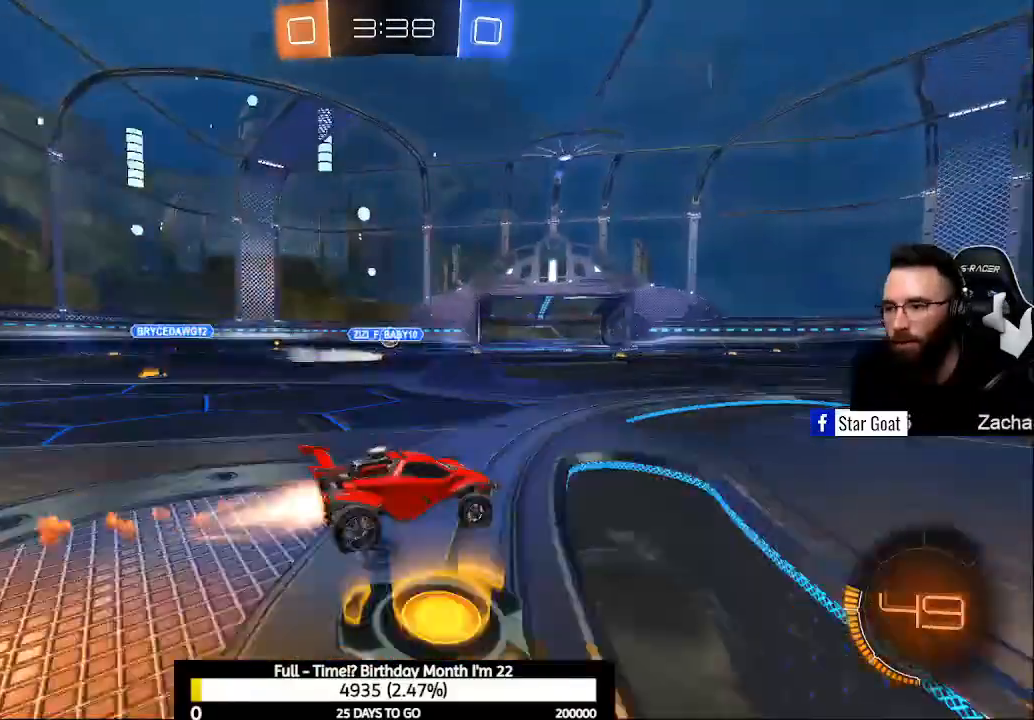
{"buttons": ["R2"], "left_stick": "up-left", "right_stick": "center", "events": [[100, "Y", "up"], [200, "left_stick", "center"], [233, "B", "up"], [467, "left_stick", "up-left"]]}